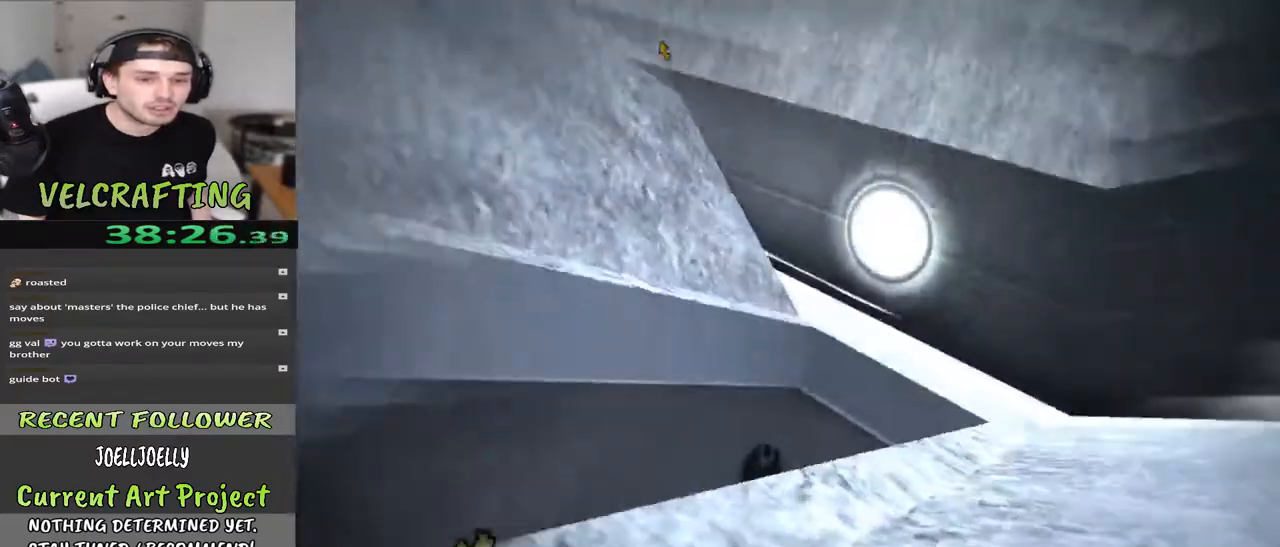
Gameplay with a controller (Xbox layout); each line is a JSON object with the inputs held at the frame after it. "events" lists button and stick changes between this image and that frame as [ms after this image, input, new state], when the widget could be followed in between. Not read: Z.
{"buttons": [], "left_stick": "up-right", "right_stick": "center", "events": [[17, "right_stick", "right"], [300, "right_stick", "center"]]}
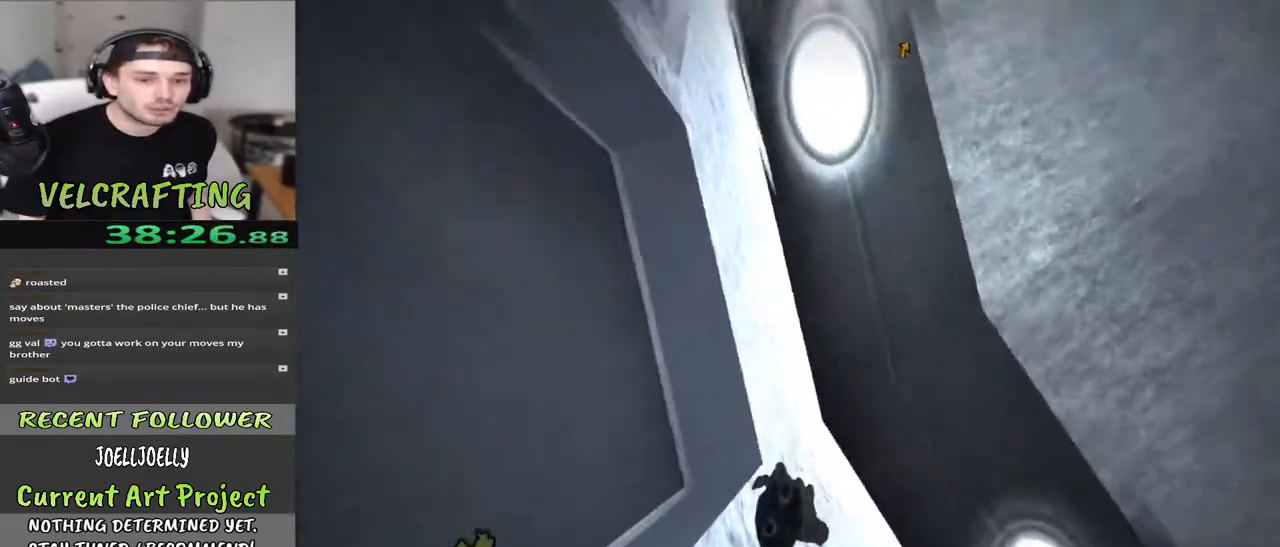
{"buttons": [], "left_stick": "up", "right_stick": "up-right", "events": [[150, "left_stick", "up"], [467, "right_stick", "up-right"]]}
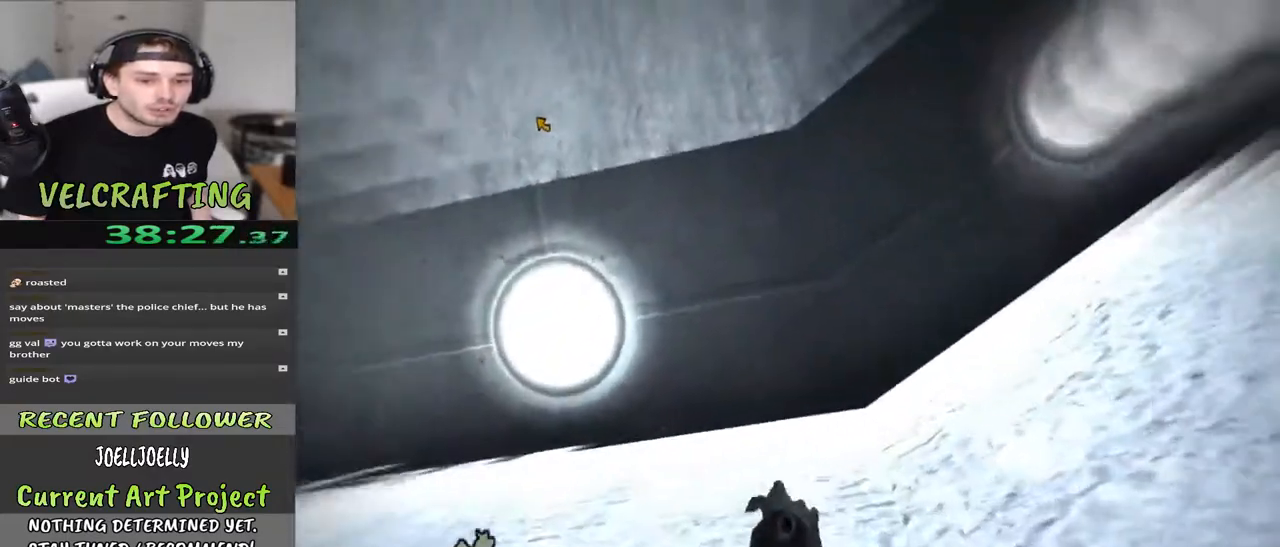
{"buttons": [], "left_stick": "up", "right_stick": "center", "events": [[267, "right_stick", "center"]]}
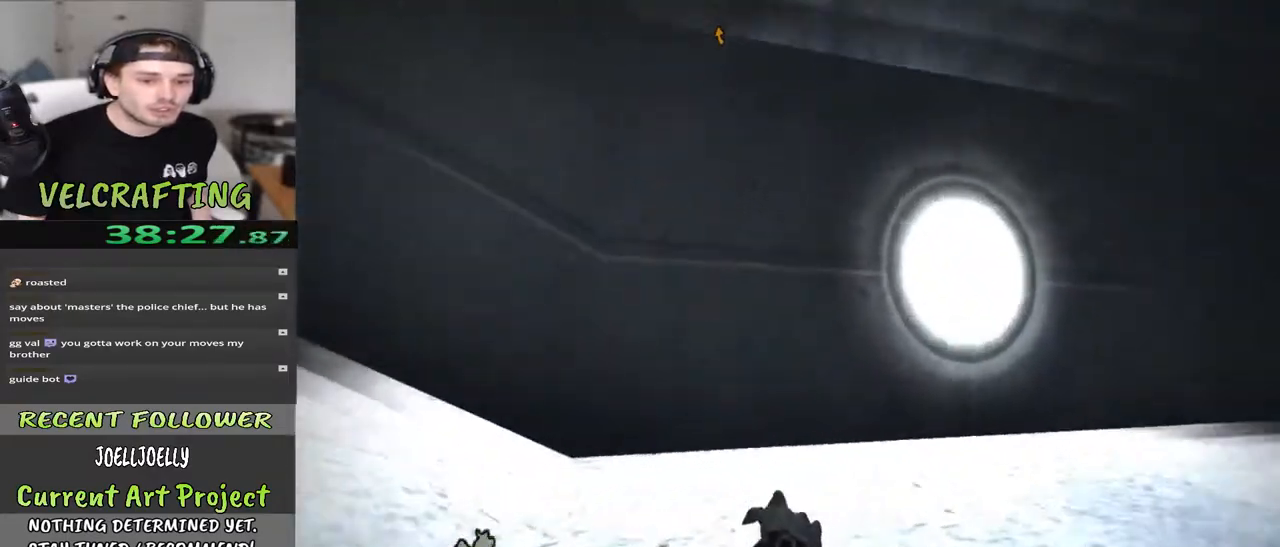
{"buttons": [], "left_stick": "up", "right_stick": "up", "events": [[17, "right_stick", "left"], [67, "right_stick", "up-left"], [317, "right_stick", "center"], [400, "right_stick", "up"]]}
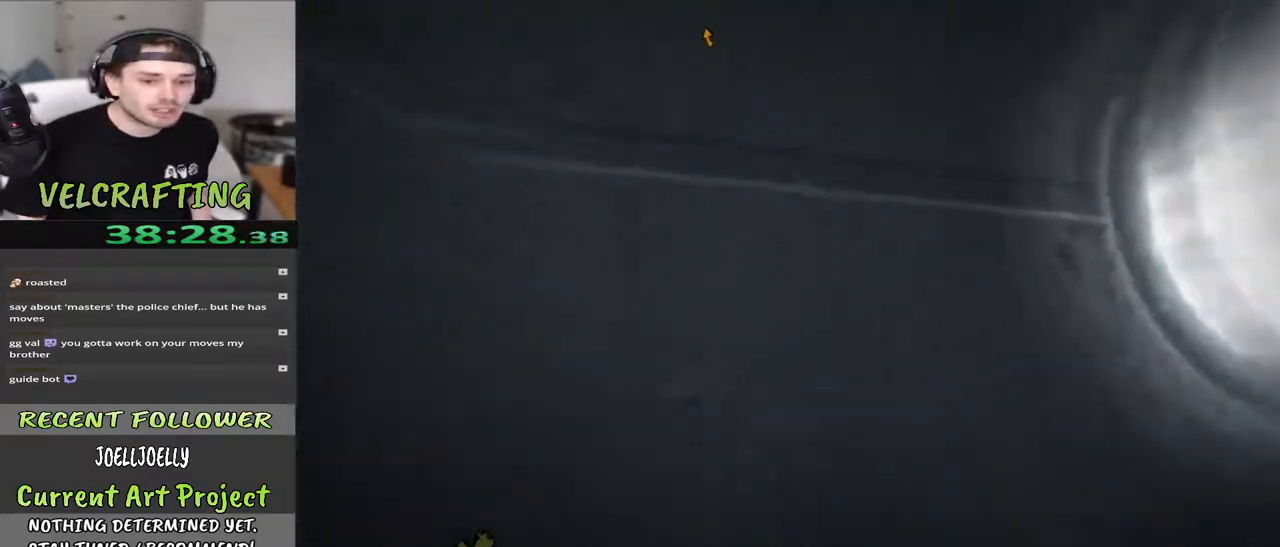
{"buttons": [], "left_stick": "up", "right_stick": "center", "events": [[200, "right_stick", "center"]]}
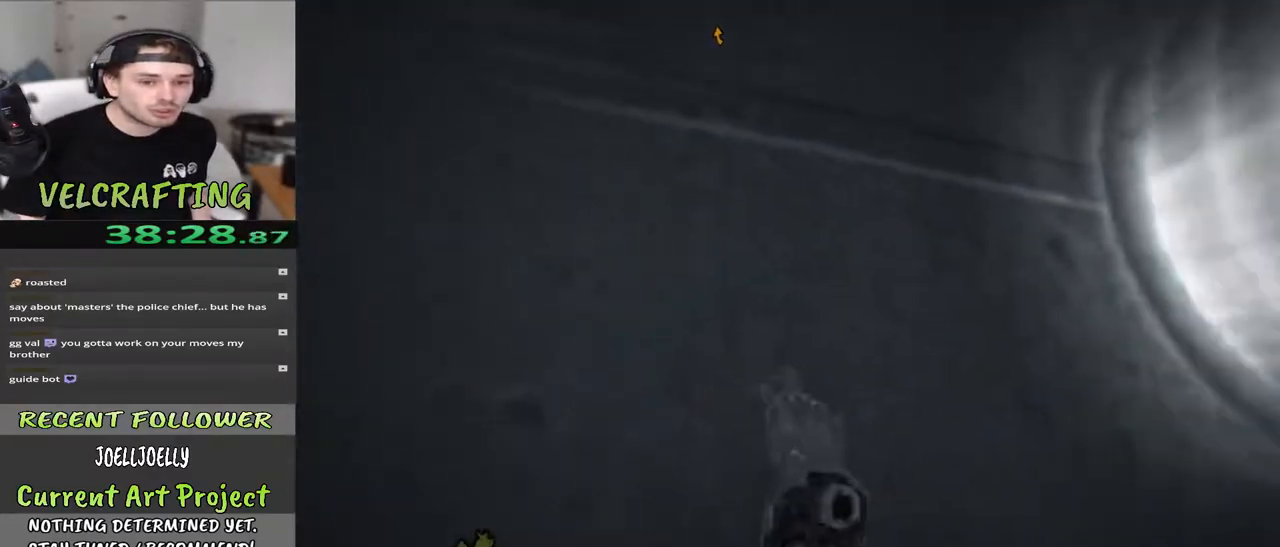
{"buttons": [], "left_stick": "up", "right_stick": "center", "events": []}
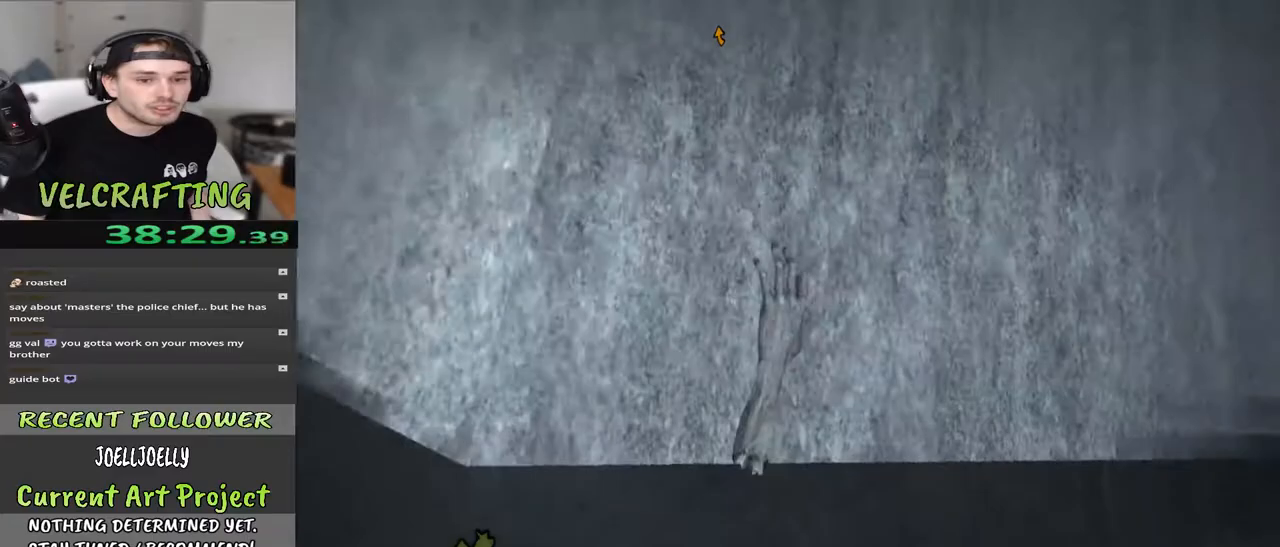
{"buttons": [], "left_stick": "up", "right_stick": "down-right", "events": [[350, "right_stick", "down-right"]]}
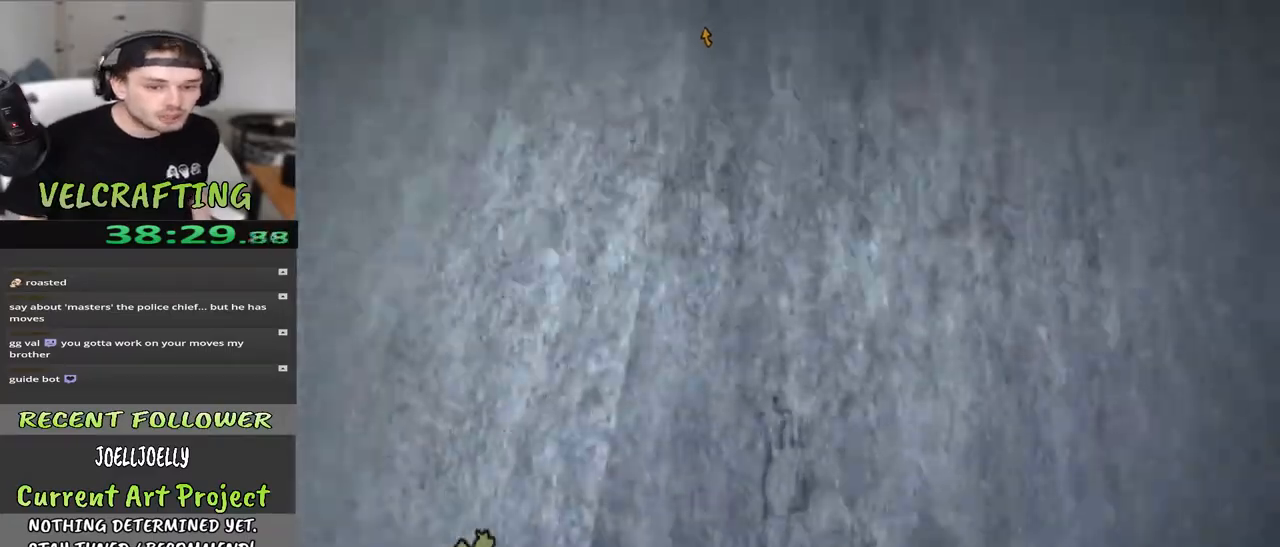
{"buttons": [], "left_stick": "up", "right_stick": "center", "events": [[383, "right_stick", "center"]]}
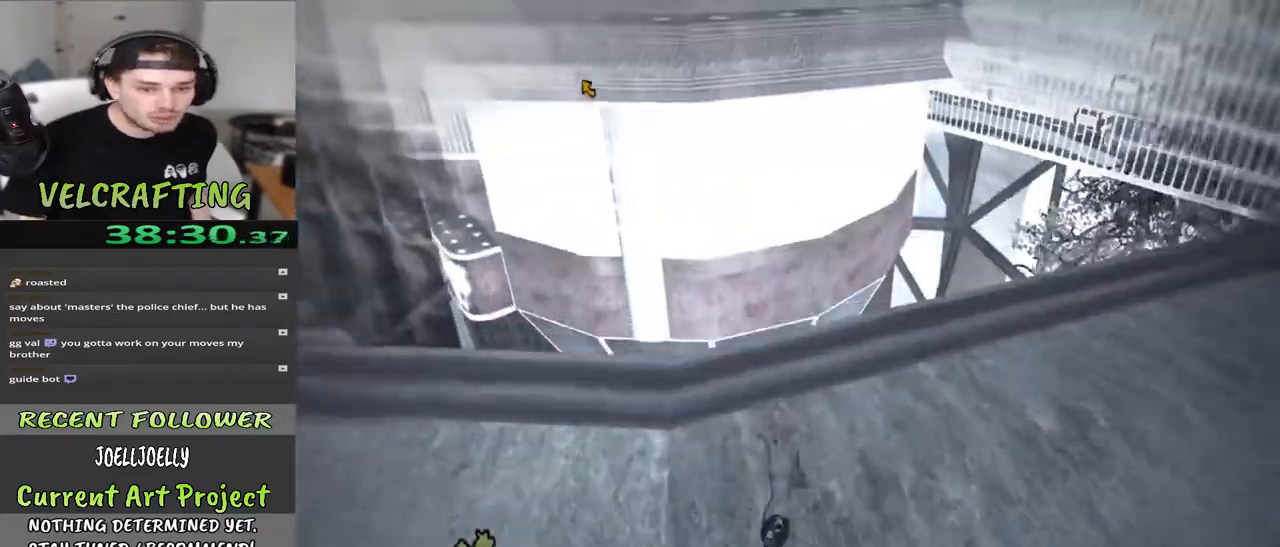
{"buttons": [], "left_stick": "up", "right_stick": "down-right", "events": [[217, "right_stick", "down"], [267, "right_stick", "down-right"]]}
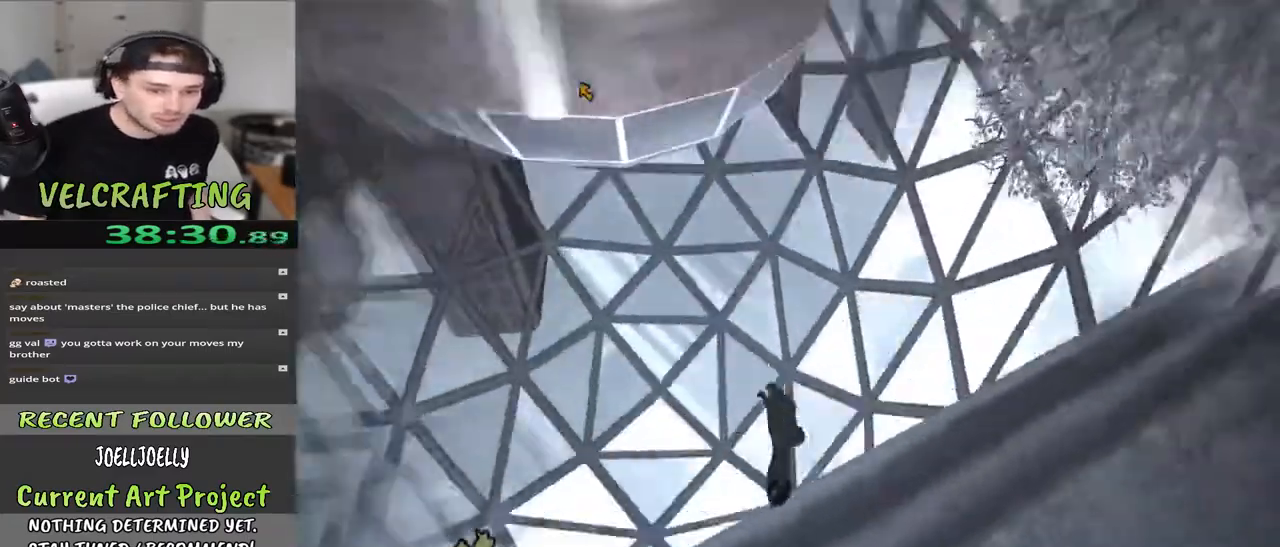
{"buttons": [], "left_stick": "up-left", "right_stick": "center", "events": [[433, "left_stick", "up-left"], [500, "right_stick", "center"]]}
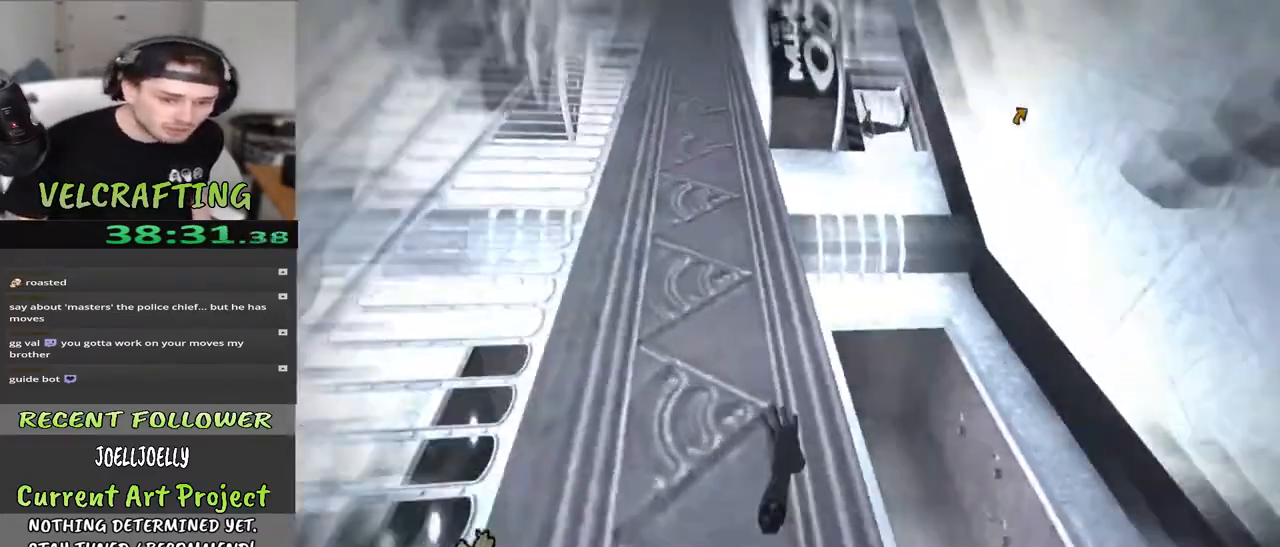
{"buttons": [], "left_stick": "up-left", "right_stick": "center", "events": [[117, "right_stick", "left"], [367, "right_stick", "center"]]}
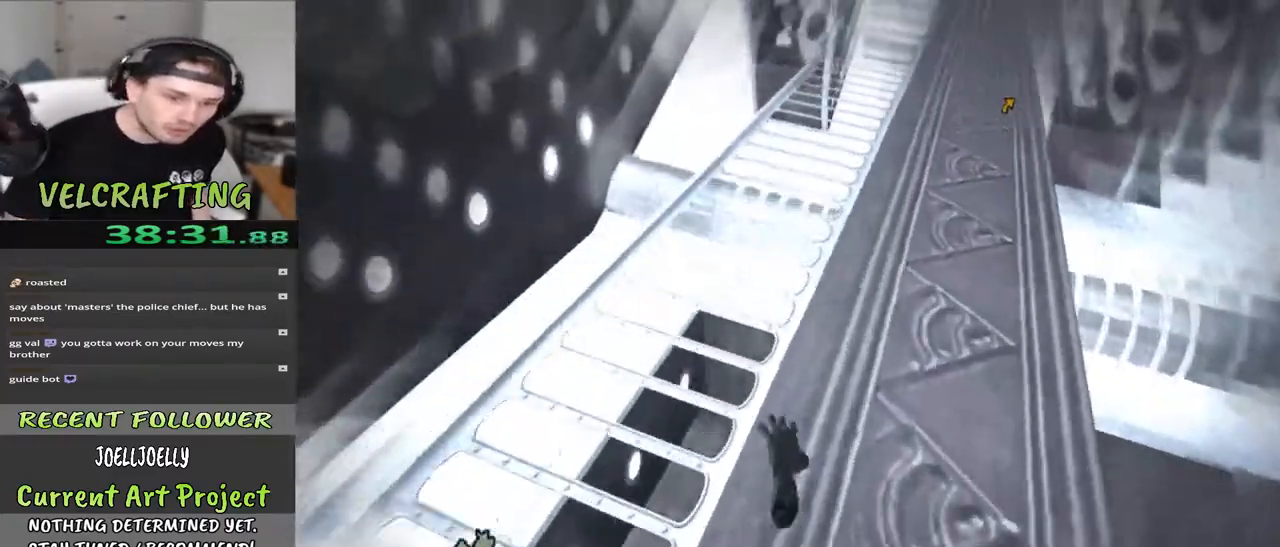
{"buttons": [], "left_stick": "up", "right_stick": "down-left", "events": [[167, "left_stick", "up"], [417, "right_stick", "down"], [467, "right_stick", "down-left"]]}
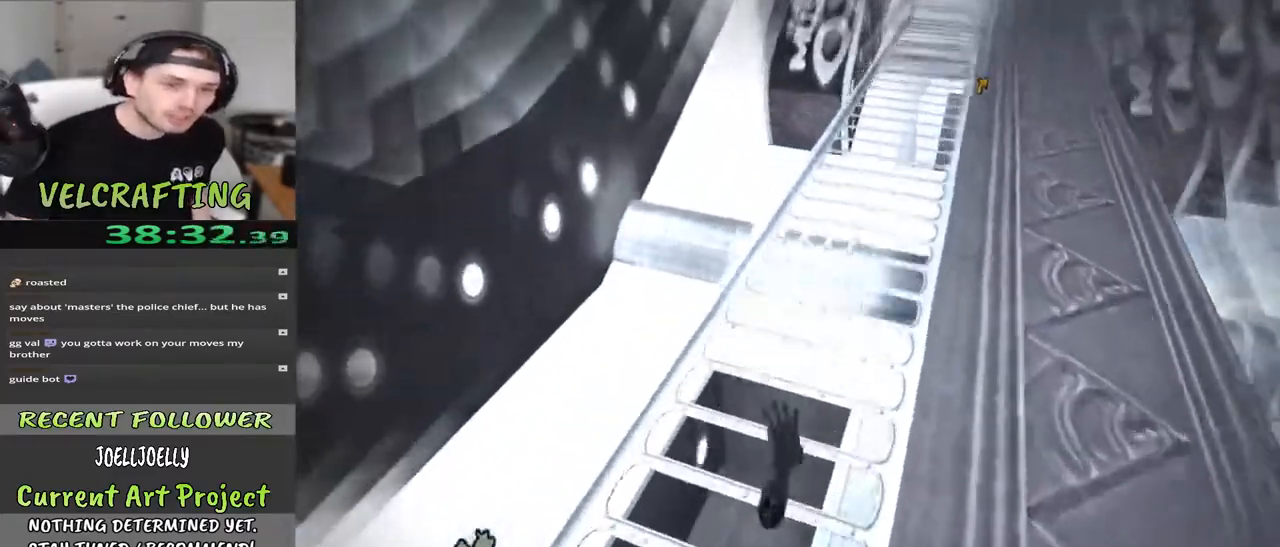
{"buttons": [], "left_stick": "up", "right_stick": "center", "events": [[250, "right_stick", "center"]]}
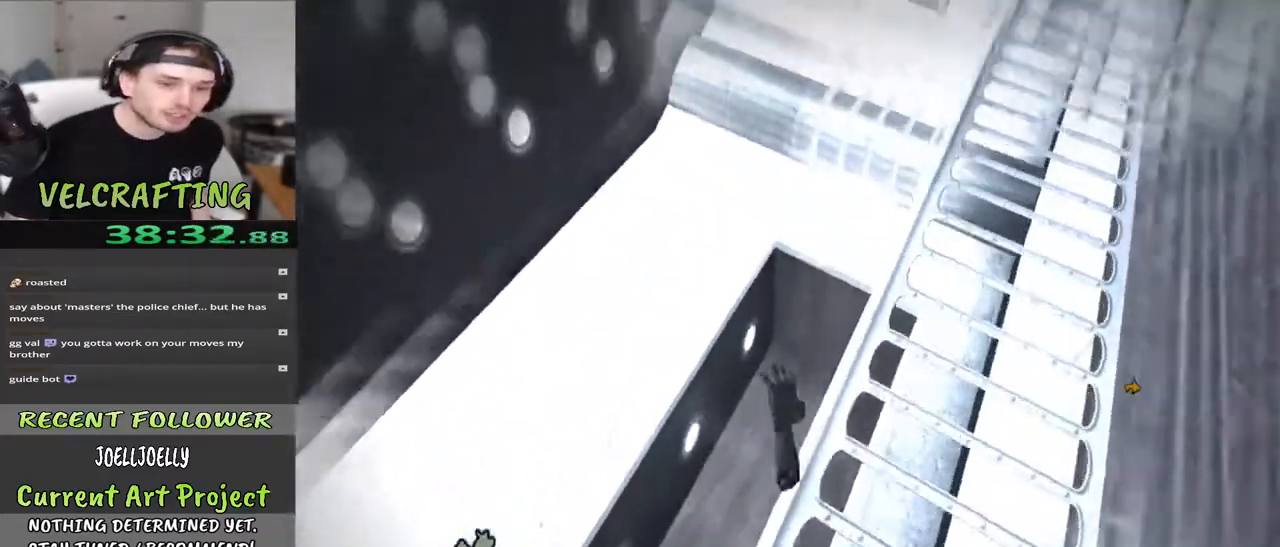
{"buttons": [], "left_stick": "up", "right_stick": "down", "events": [[233, "right_stick", "down"]]}
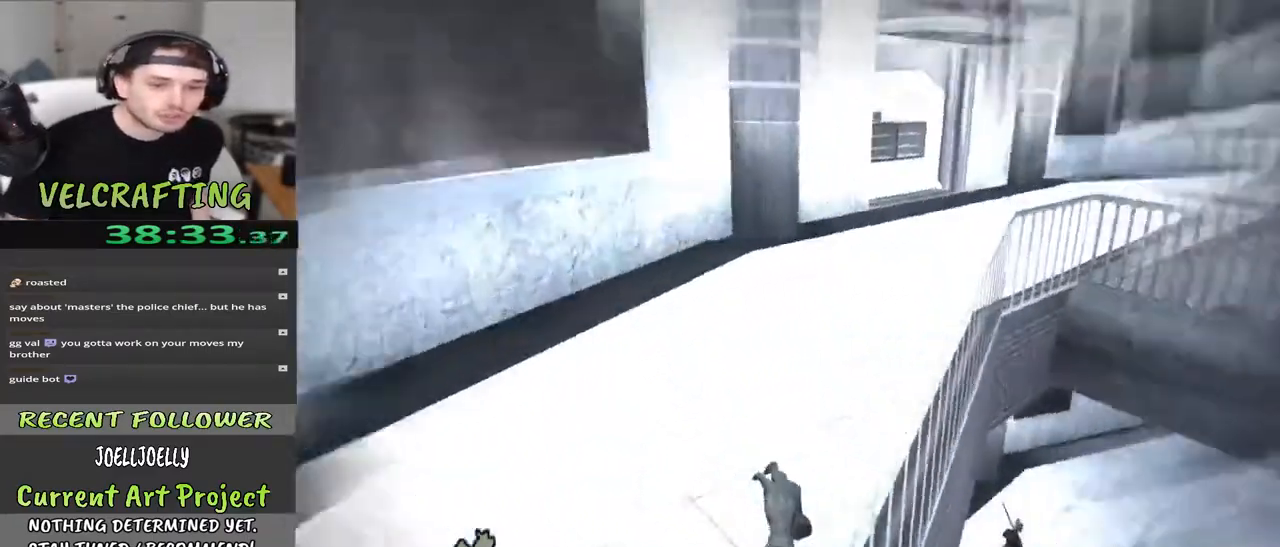
{"buttons": [], "left_stick": "up", "right_stick": "center", "events": [[83, "right_stick", "center"]]}
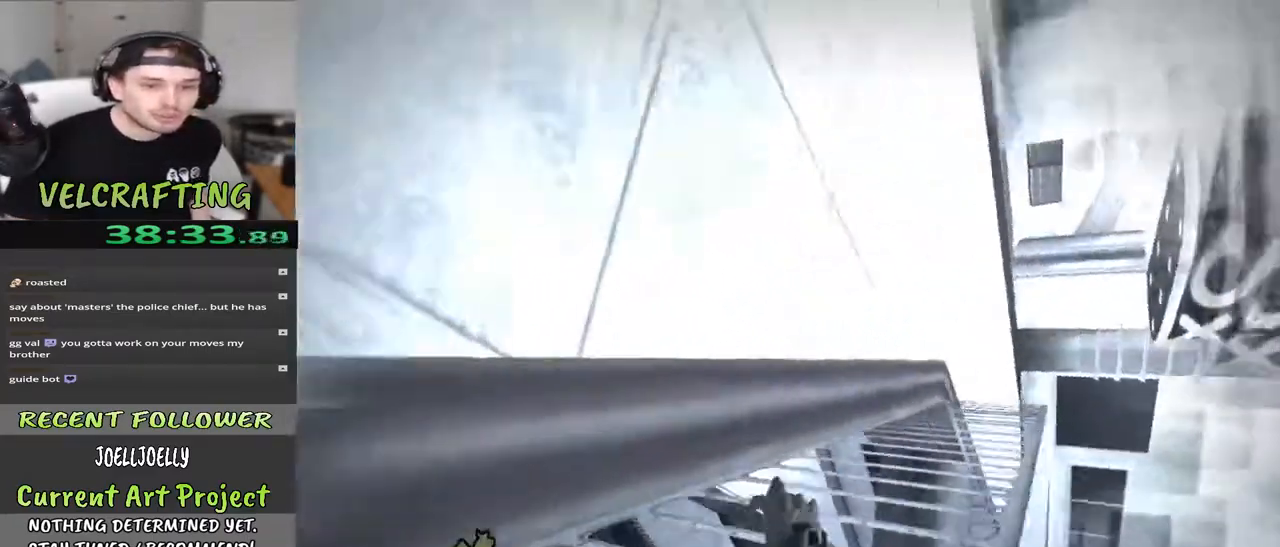
{"buttons": [], "left_stick": "up", "right_stick": "center", "events": [[33, "A", "down"], [200, "A", "up"]]}
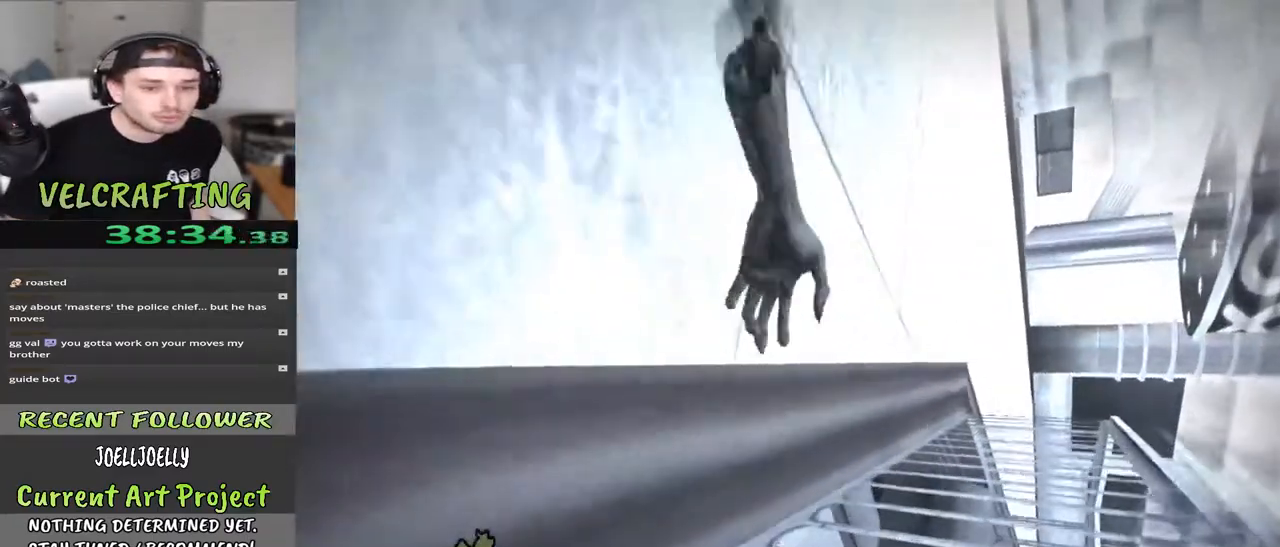
{"buttons": [], "left_stick": "up", "right_stick": "center", "events": [[83, "right_stick", "up"], [300, "right_stick", "center"]]}
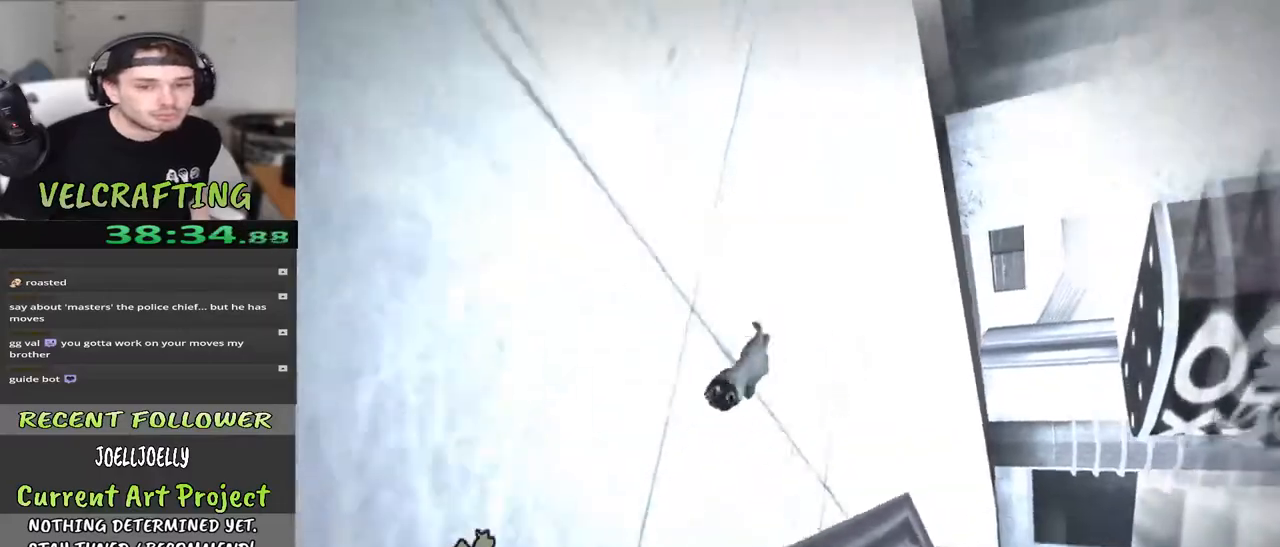
{"buttons": [], "left_stick": "up", "right_stick": "center", "events": [[150, "right_stick", "up-right"], [350, "right_stick", "center"]]}
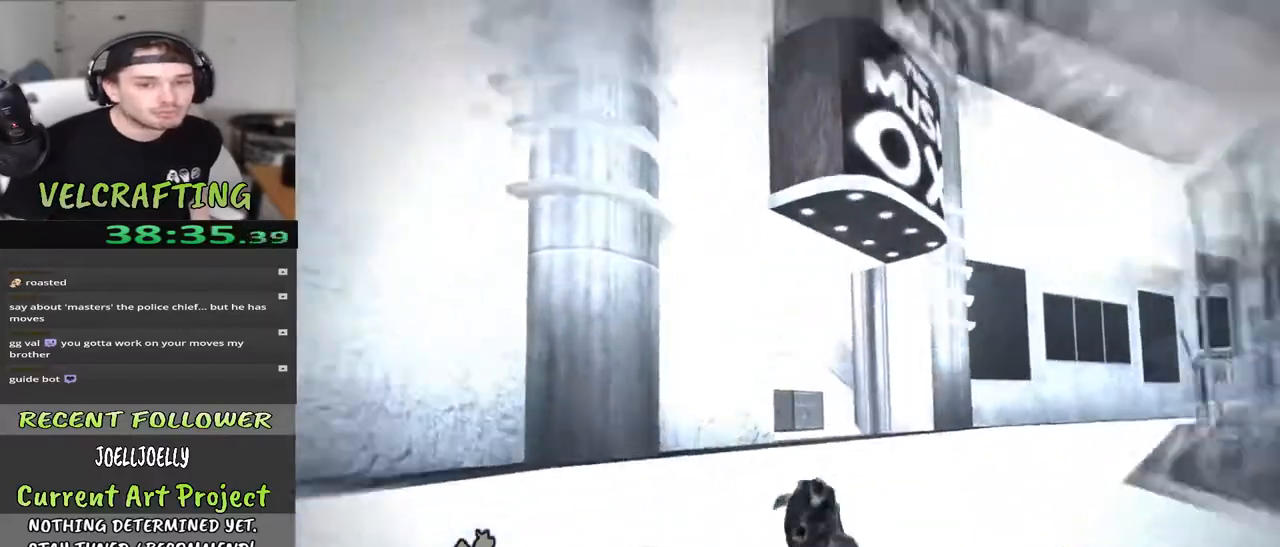
{"buttons": ["A"], "left_stick": "up", "right_stick": "center", "events": [[200, "A", "down"]]}
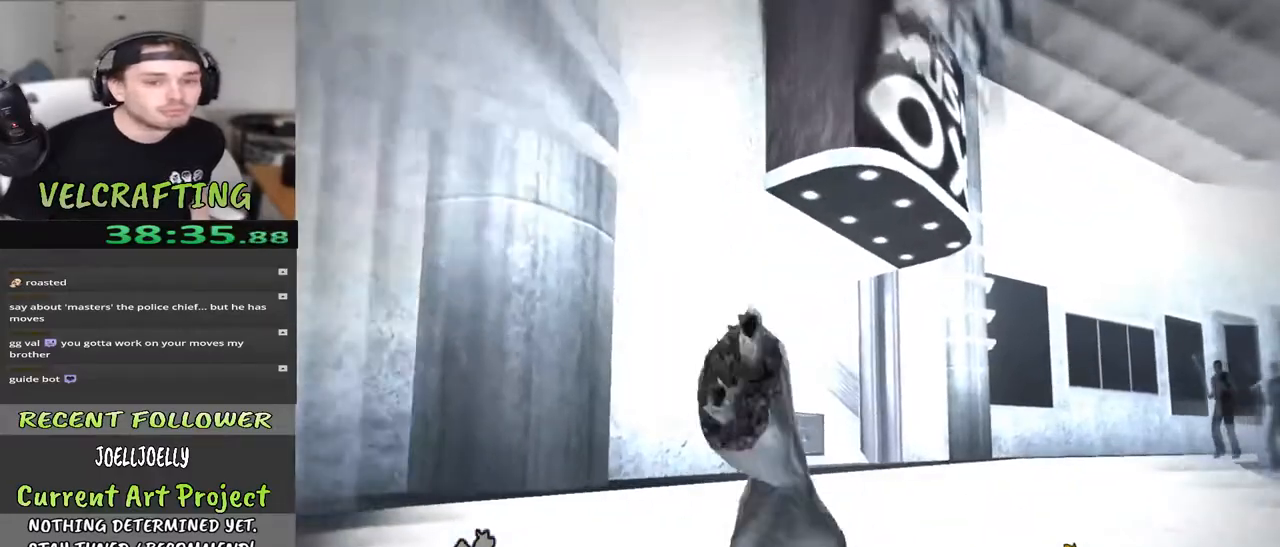
{"buttons": [], "left_stick": "up", "right_stick": "center", "events": [[217, "A", "up"]]}
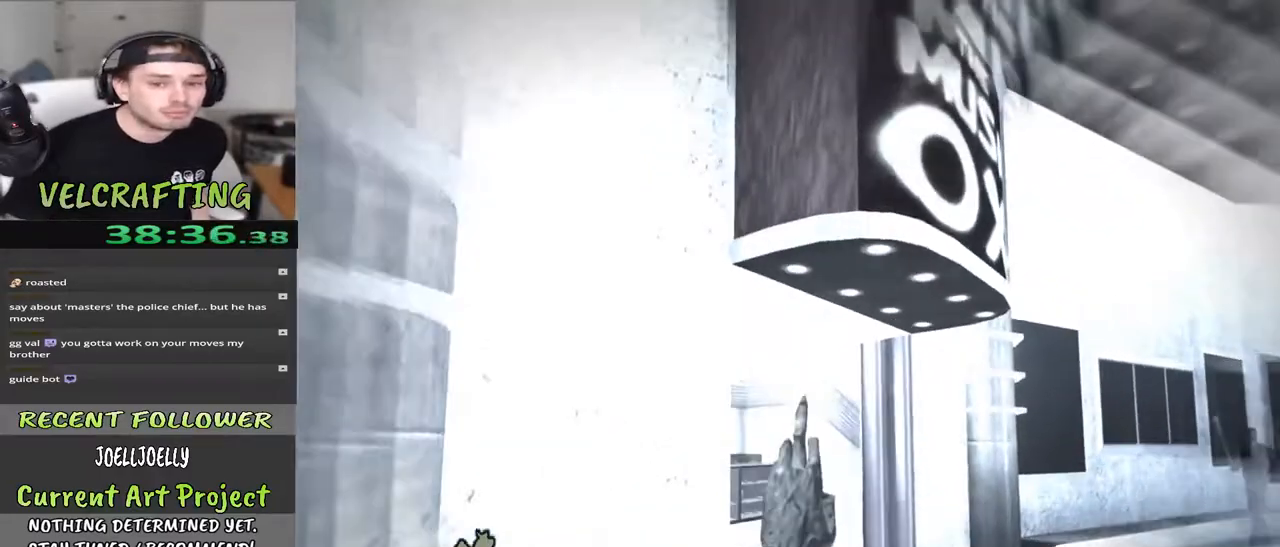
{"buttons": [], "left_stick": "up", "right_stick": "center", "events": []}
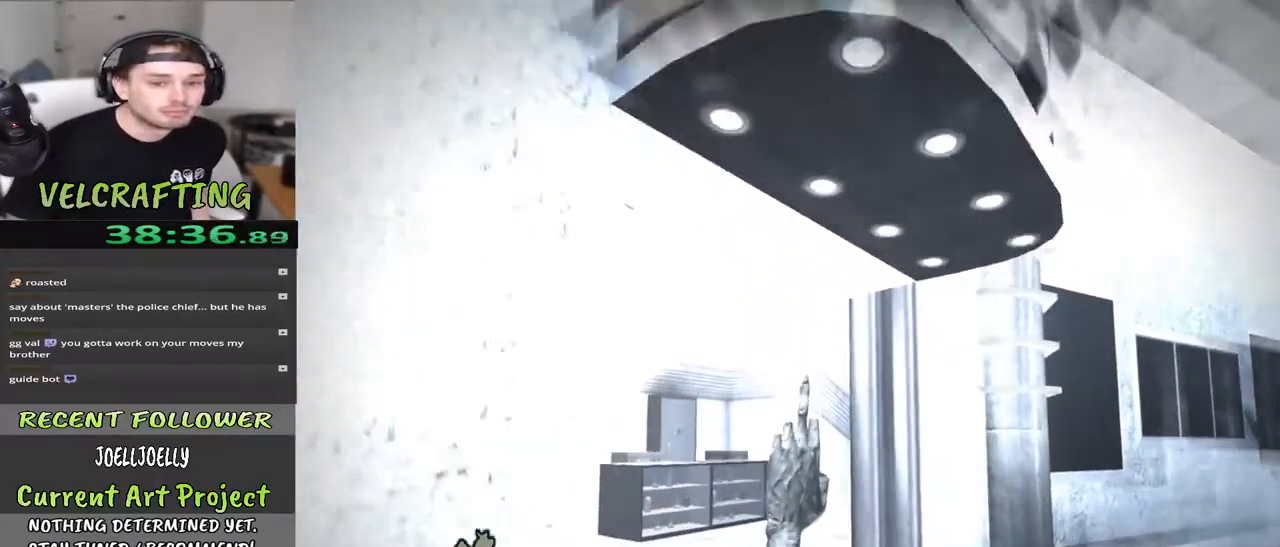
{"buttons": [], "left_stick": "up", "right_stick": "center", "events": []}
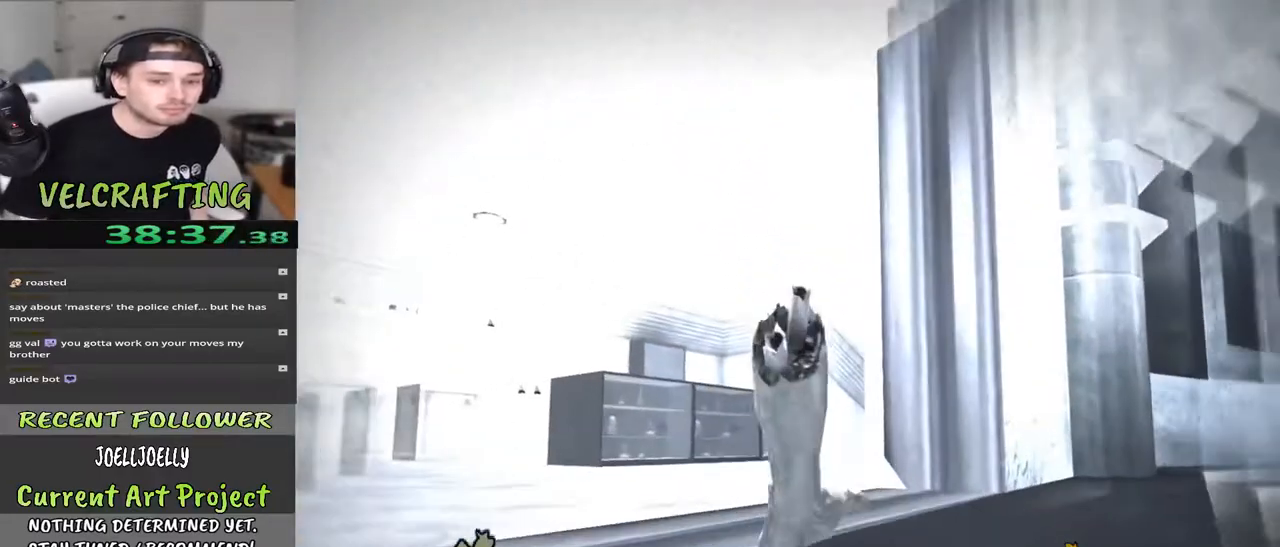
{"buttons": [], "left_stick": "up", "right_stick": "center", "events": []}
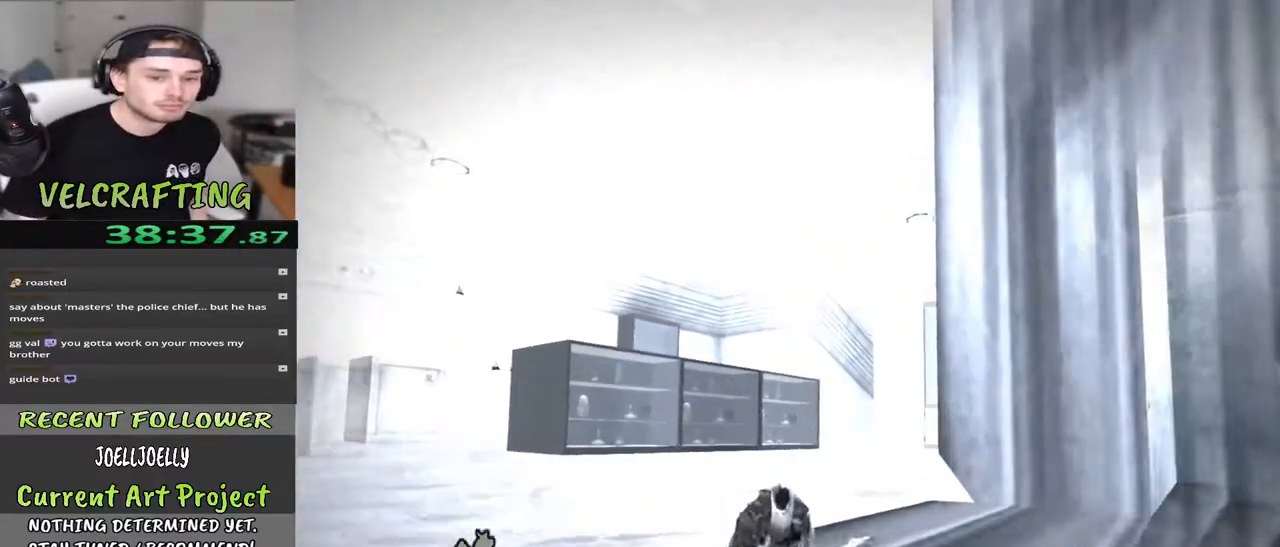
{"buttons": [], "left_stick": "up", "right_stick": "center", "events": []}
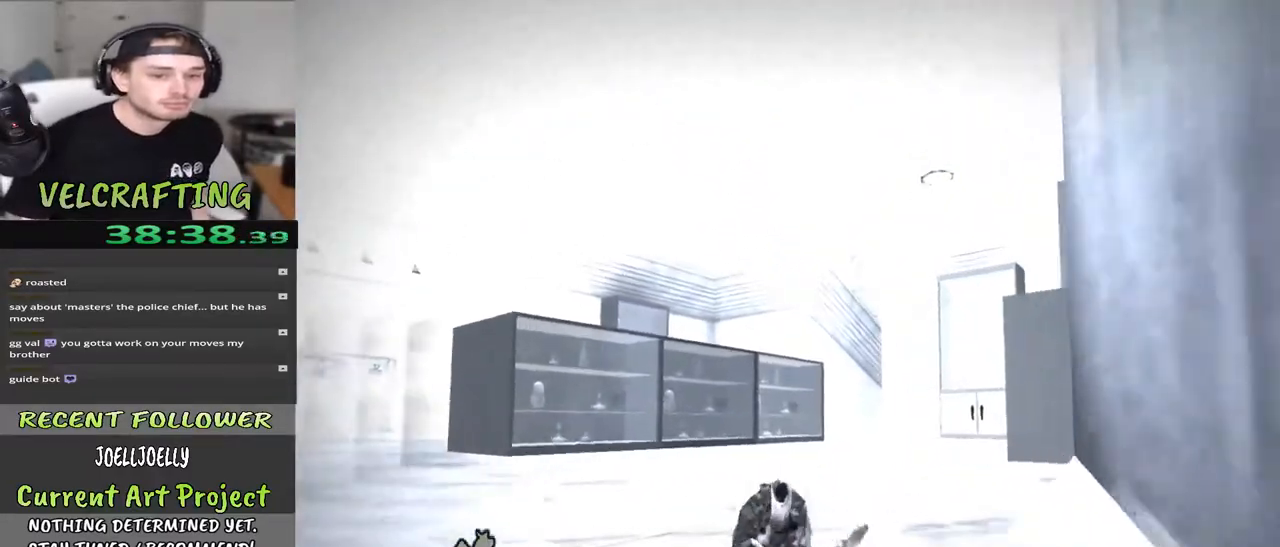
{"buttons": [], "left_stick": "up", "right_stick": "right", "events": [[450, "right_stick", "right"]]}
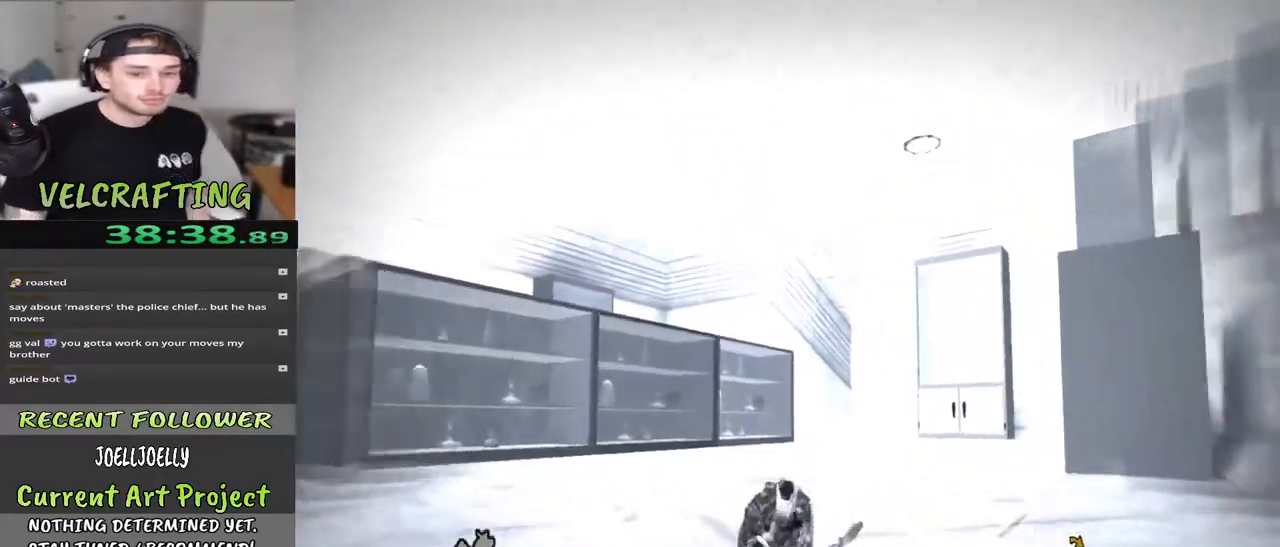
{"buttons": ["A"], "left_stick": "up", "right_stick": "center", "events": [[117, "right_stick", "center"], [217, "A", "down"]]}
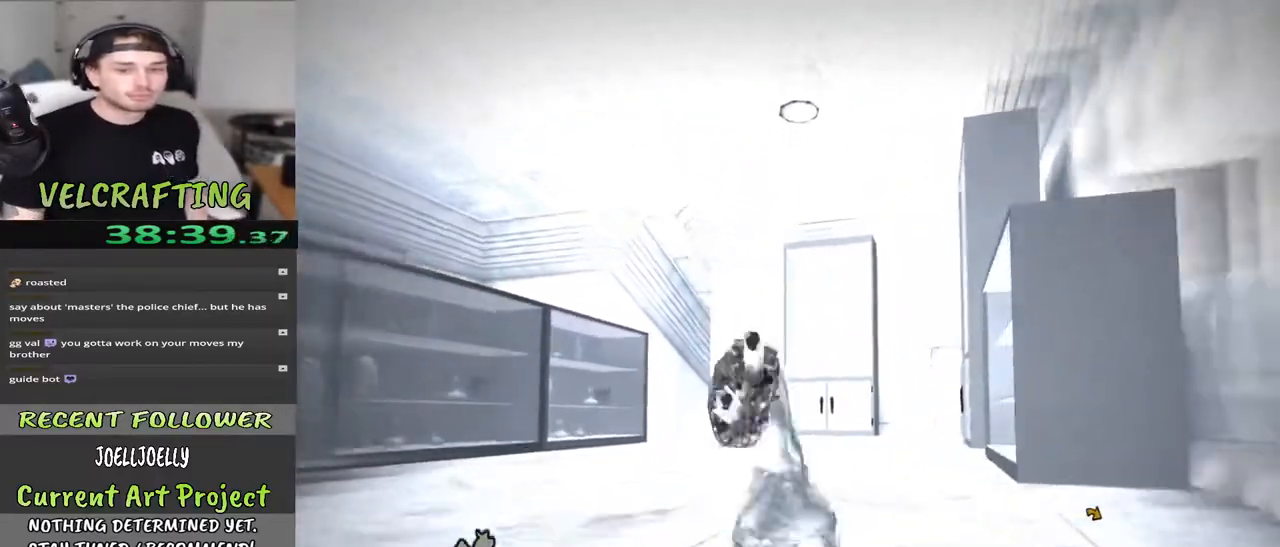
{"buttons": [], "left_stick": "up", "right_stick": "center", "events": [[450, "A", "up"]]}
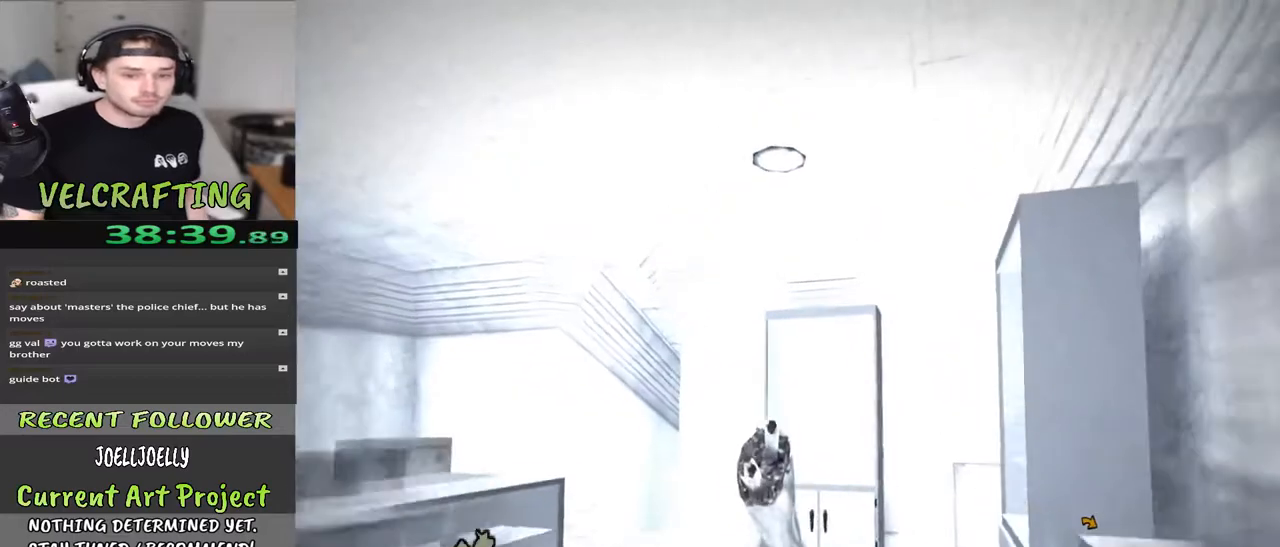
{"buttons": [], "left_stick": "up", "right_stick": "center", "events": []}
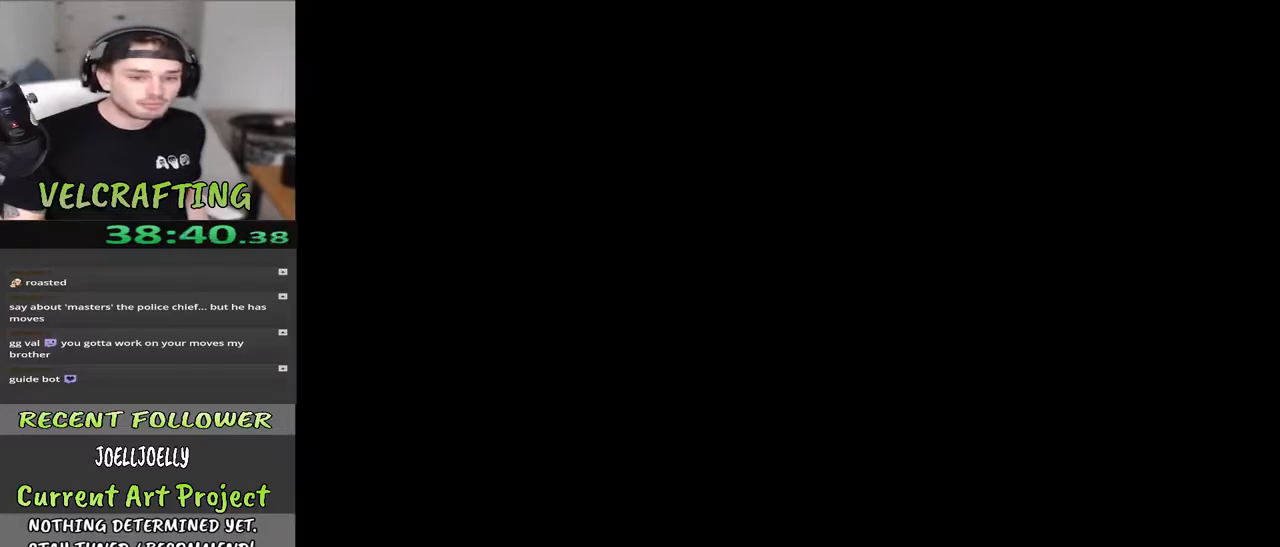
{"buttons": [], "left_stick": "center", "right_stick": "center", "events": [[200, "left_stick", "center"]]}